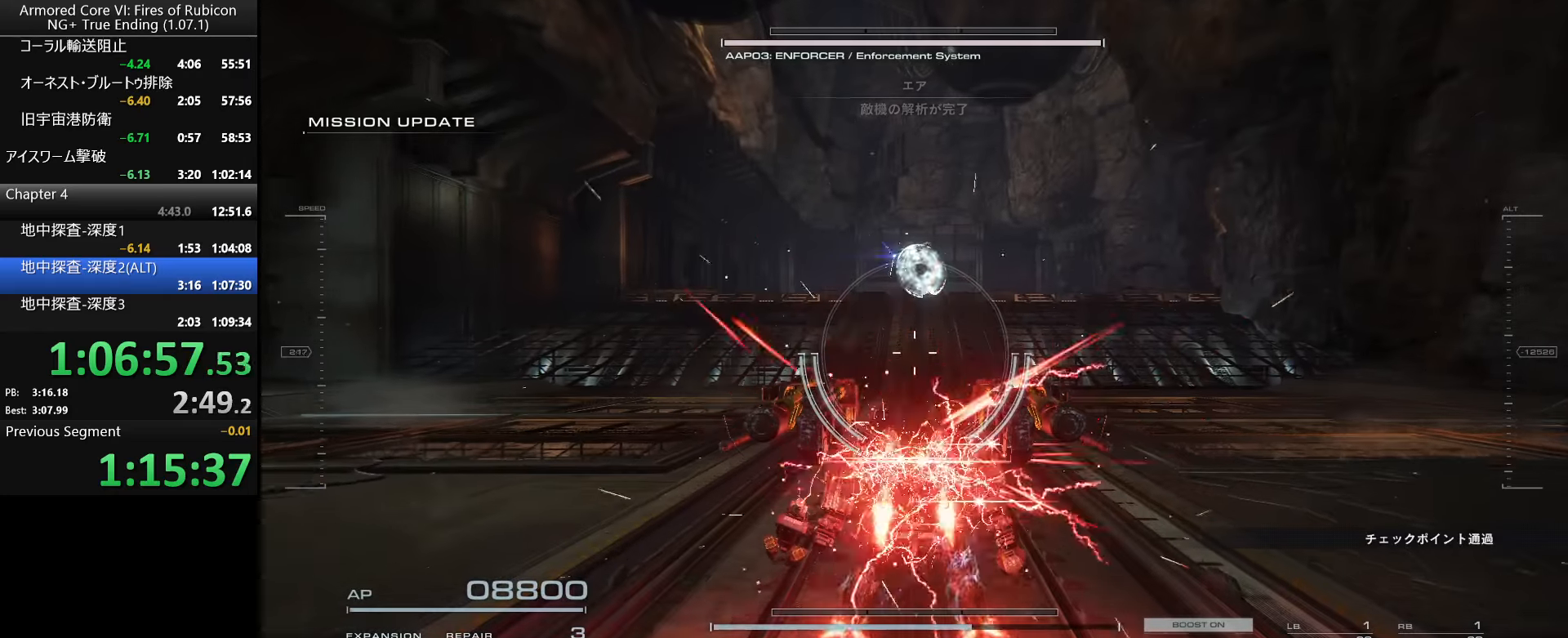
Gameplay with keyboard and mouse; each line is a JSON object with the keys and mouse buttons held at the frame after it. "events" lists presses ("down") and releases ("up") of ".", "/", "1", "2", "3", "4", "5", "6", "a", "alt_l", "alt_r", "b", "backslash", "c", "caps_lock", "comma", "ctrl_l", "ctrl_r", "d", "down", "e", "escape", "f", "f1", "f2", "f3", "f4", "f5", "f6", "g", "h", "i", "j", "k", "l", "lbracket", "left", "m", "n", "o", "p", "q", "quote", "r", "rbracket", "return", "right", "s", "semicolon", "shift_l", "shift_r", "space", "super_l", "super_r", "t", "tab", "tilde", "u", "up", "v", "w", "x", "y", "z", "mouse_left", "mouse_wheel", "mouse_right", "mouse_mb4" and "mouse_mb5" between this image and that frame as [ms after this image, input, new state], when the widget could be followed in between. "mouse_left", "mouse_wheel", "mouse_right", "mouse_mb4", "mouse_mb5" = the "left", "wheel", "right", "mb4", "mb5" buttons of the "mouse" list. No other keys are recorded. "wheel" means that the mouse wheel is clicked or scrolled. Not read: mouse_move.
{"keys": [], "mouse": [], "events": [[384, "w", "up"]]}
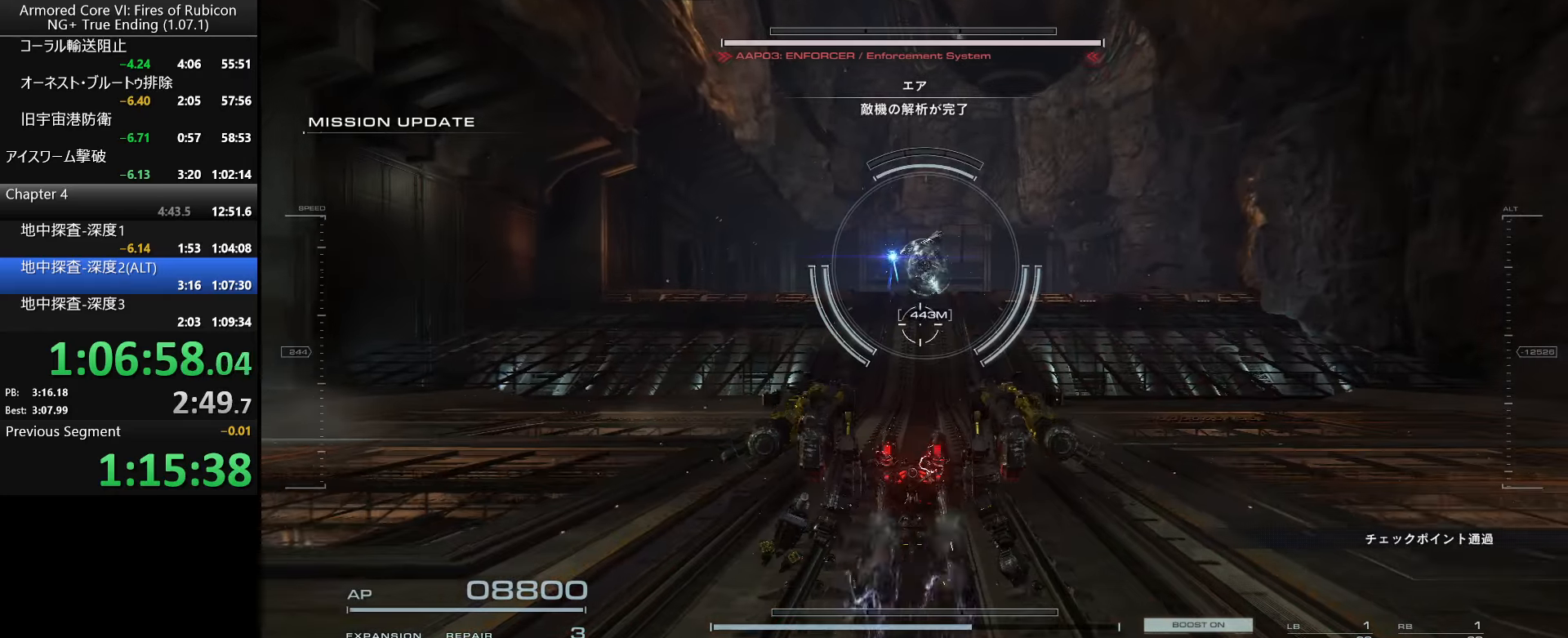
{"keys": ["w"], "mouse": [], "events": [[500, "w", "down"]]}
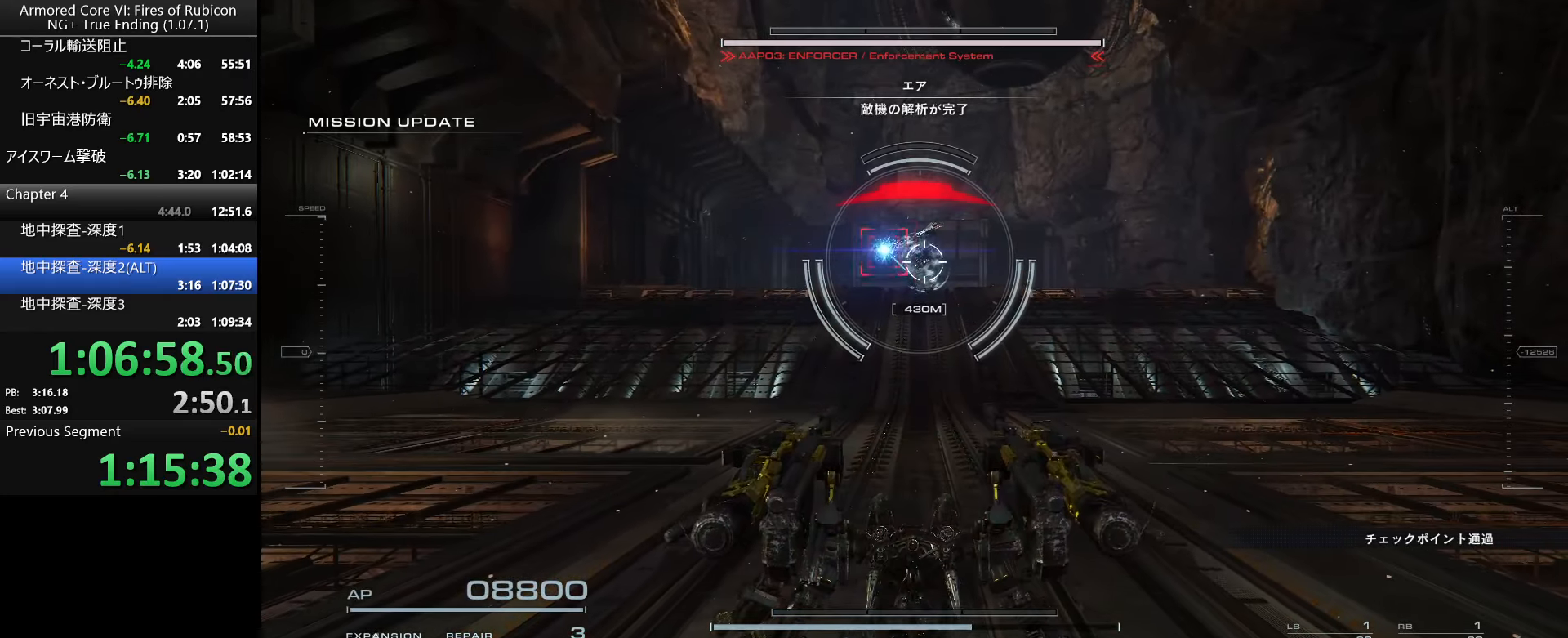
{"keys": ["w"], "mouse": [], "events": []}
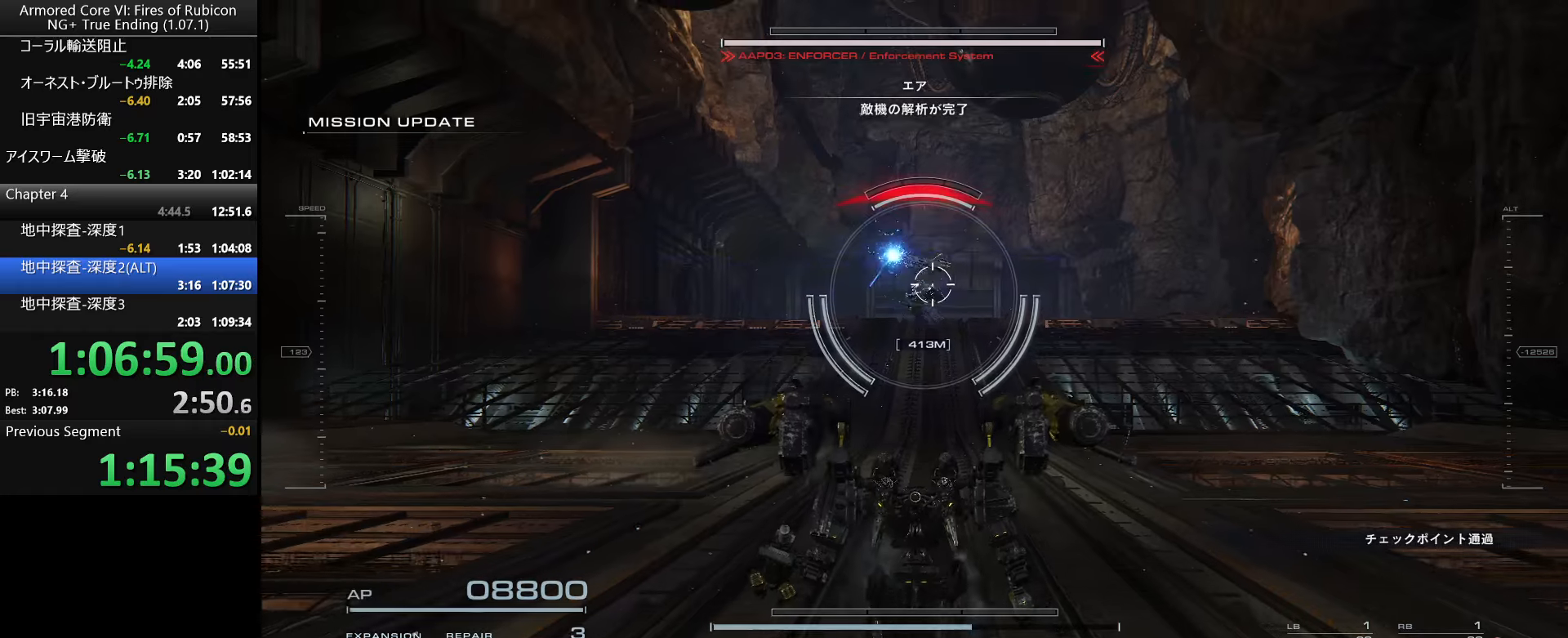
{"keys": [], "mouse": [], "events": [[66, "w", "up"], [350, "ctrl_l", "down"], [483, "ctrl_l", "up"]]}
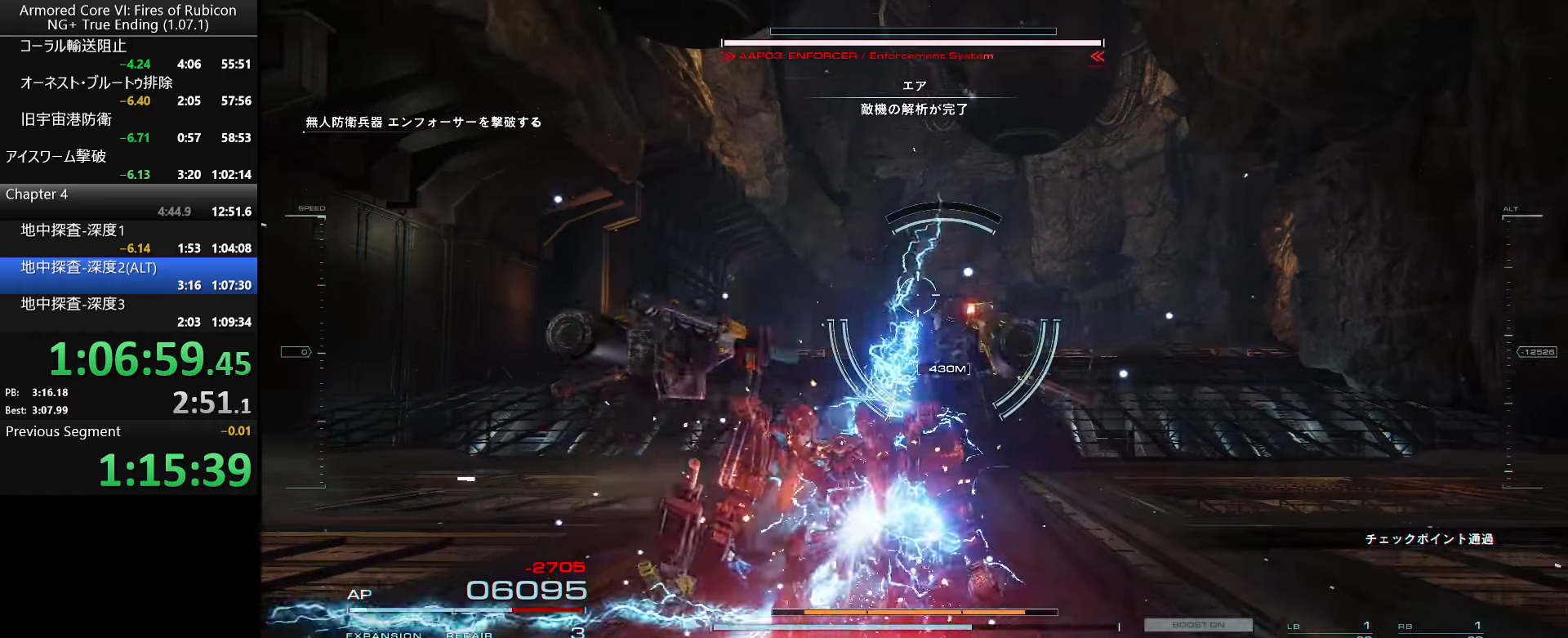
{"keys": [], "mouse": [], "events": []}
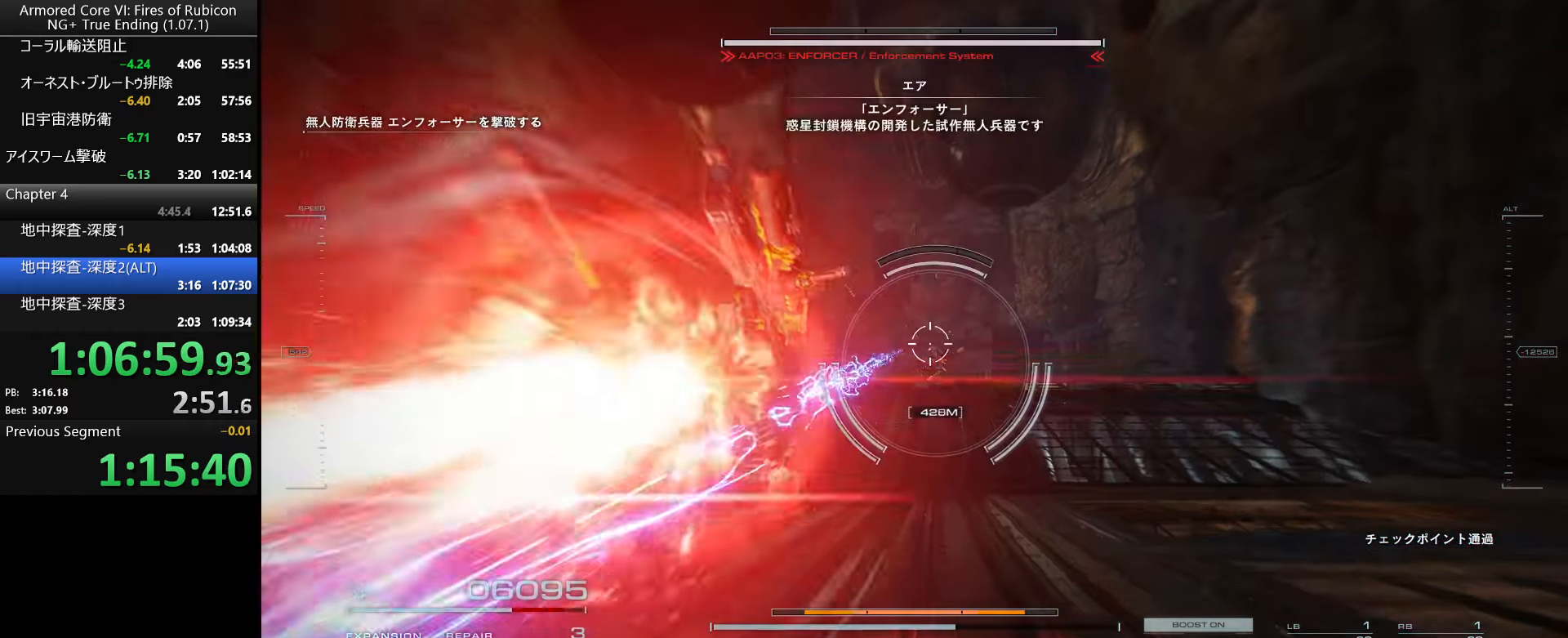
{"keys": [], "mouse": [], "events": []}
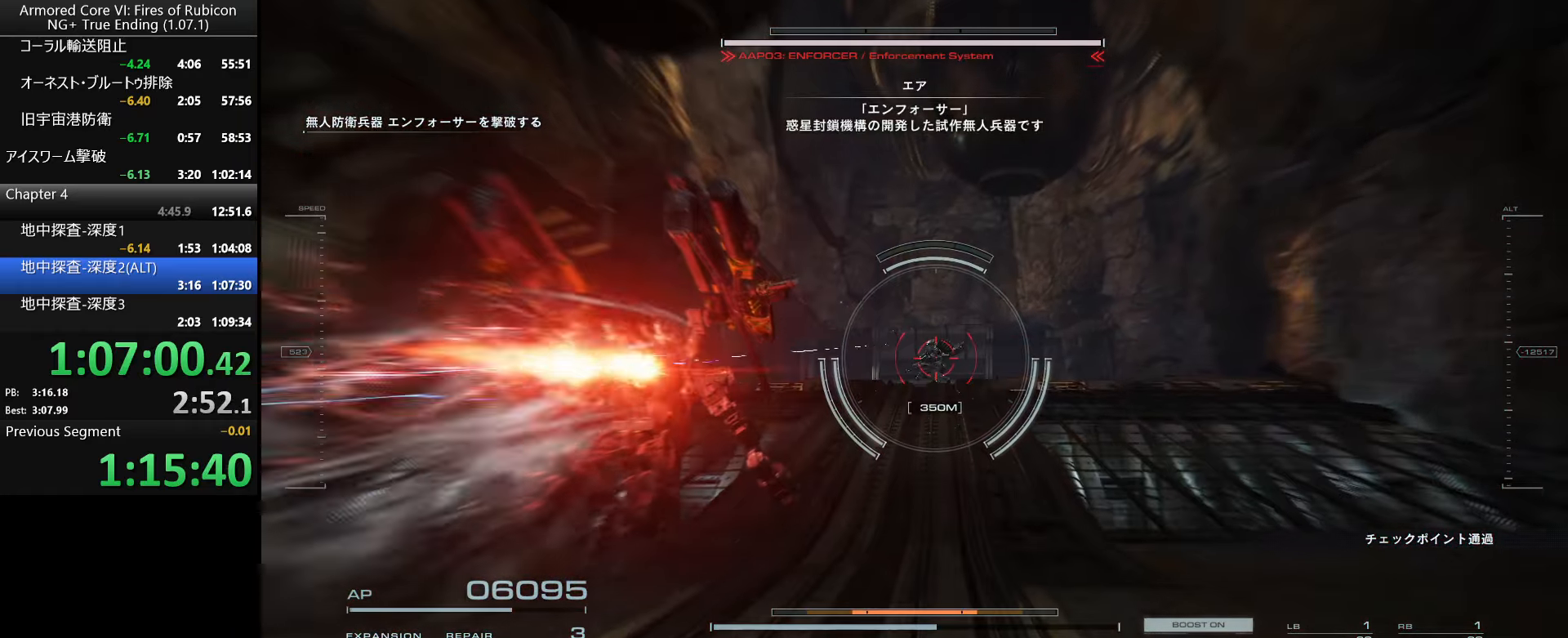
{"keys": [], "mouse": [], "events": []}
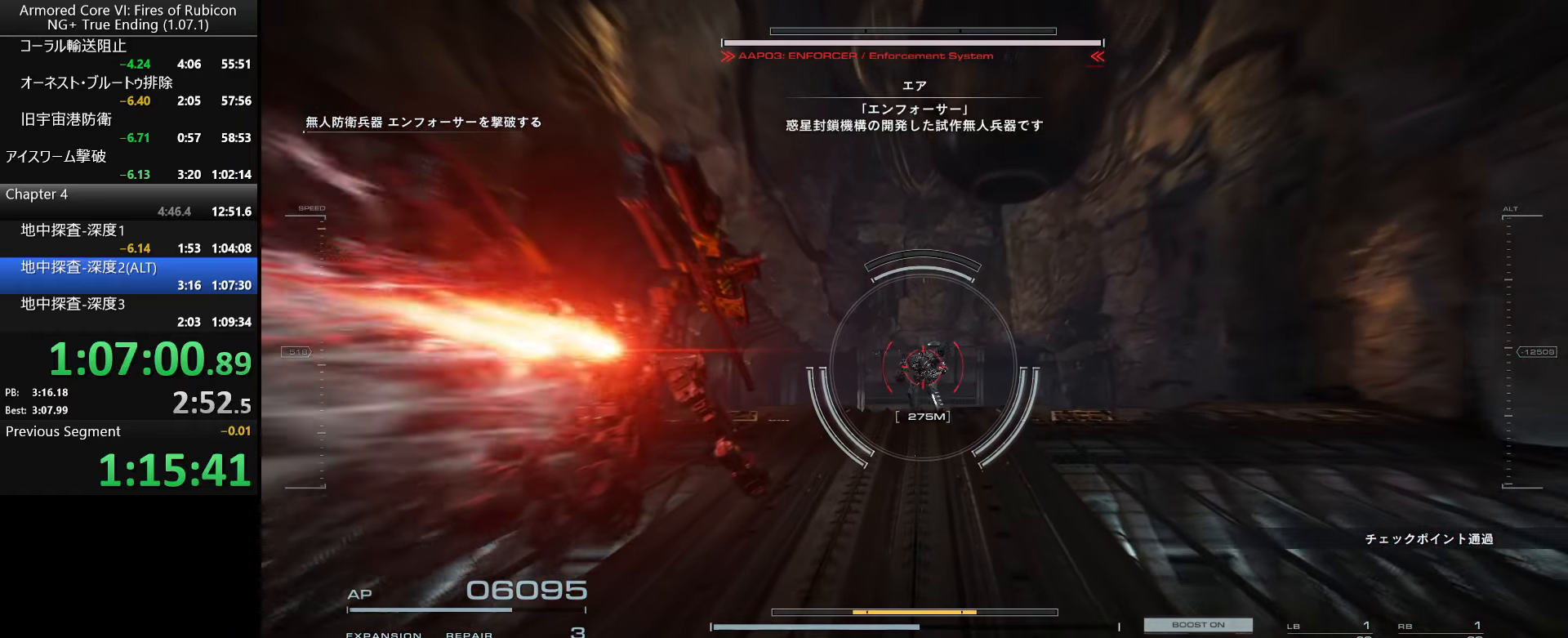
{"keys": ["a", "w"], "mouse": [], "events": [[366, "w", "down"], [400, "a", "down"]]}
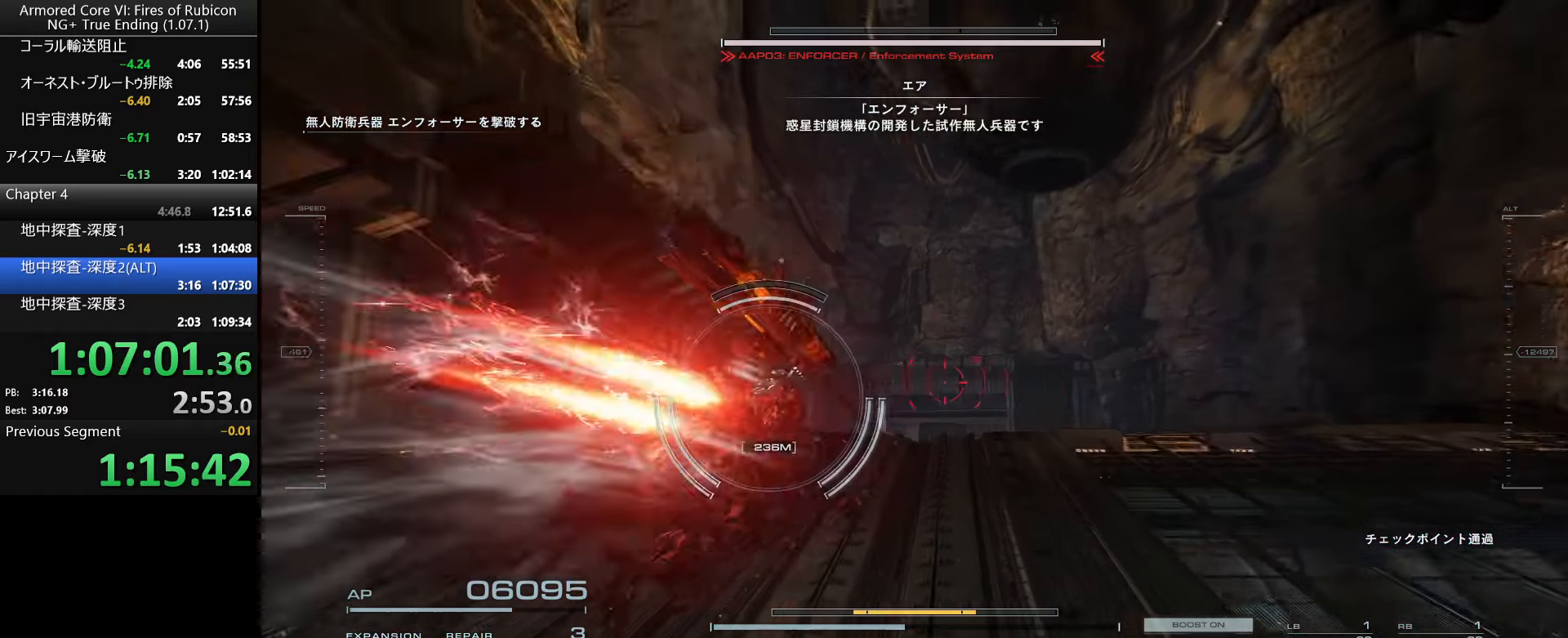
{"keys": ["w"], "mouse": [], "events": [[100, "a", "up"], [350, "w", "up"], [450, "w", "down"]]}
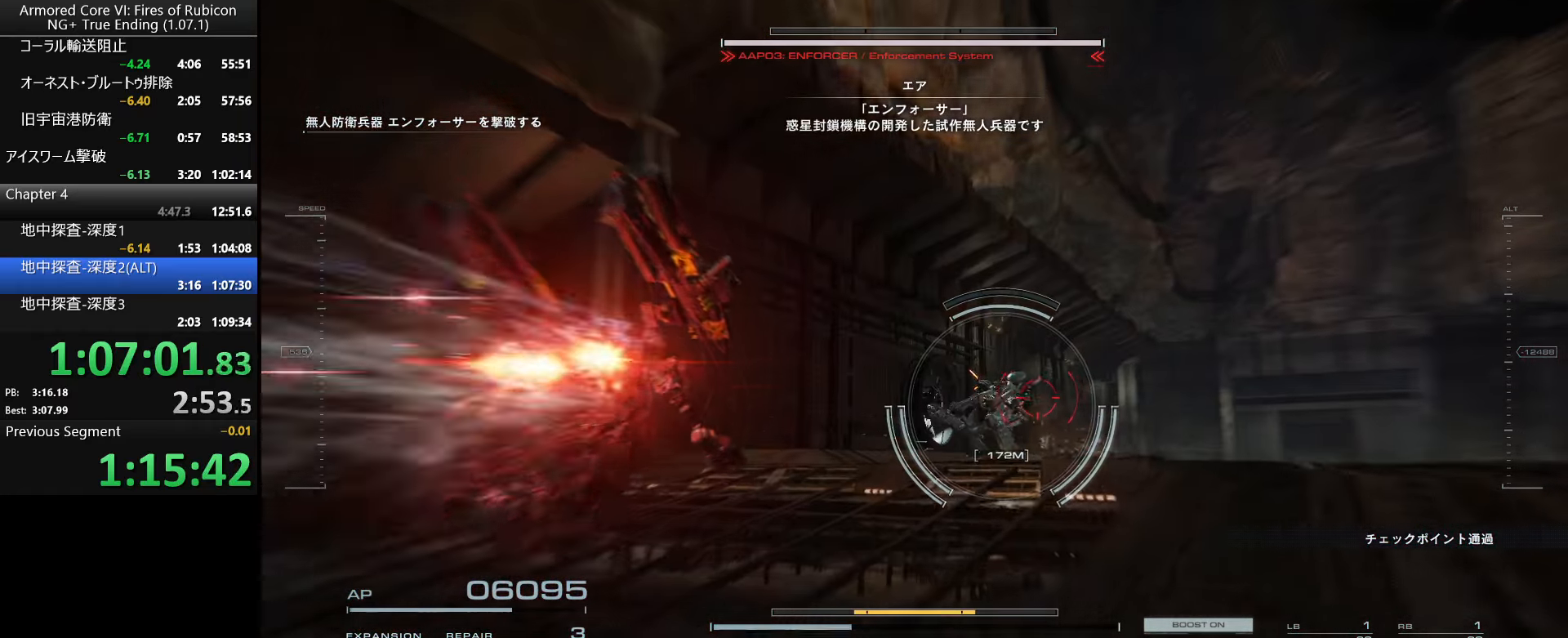
{"keys": ["w"], "mouse": [], "events": [[333, "mouse_right", "down"], [433, "mouse_right", "up"]]}
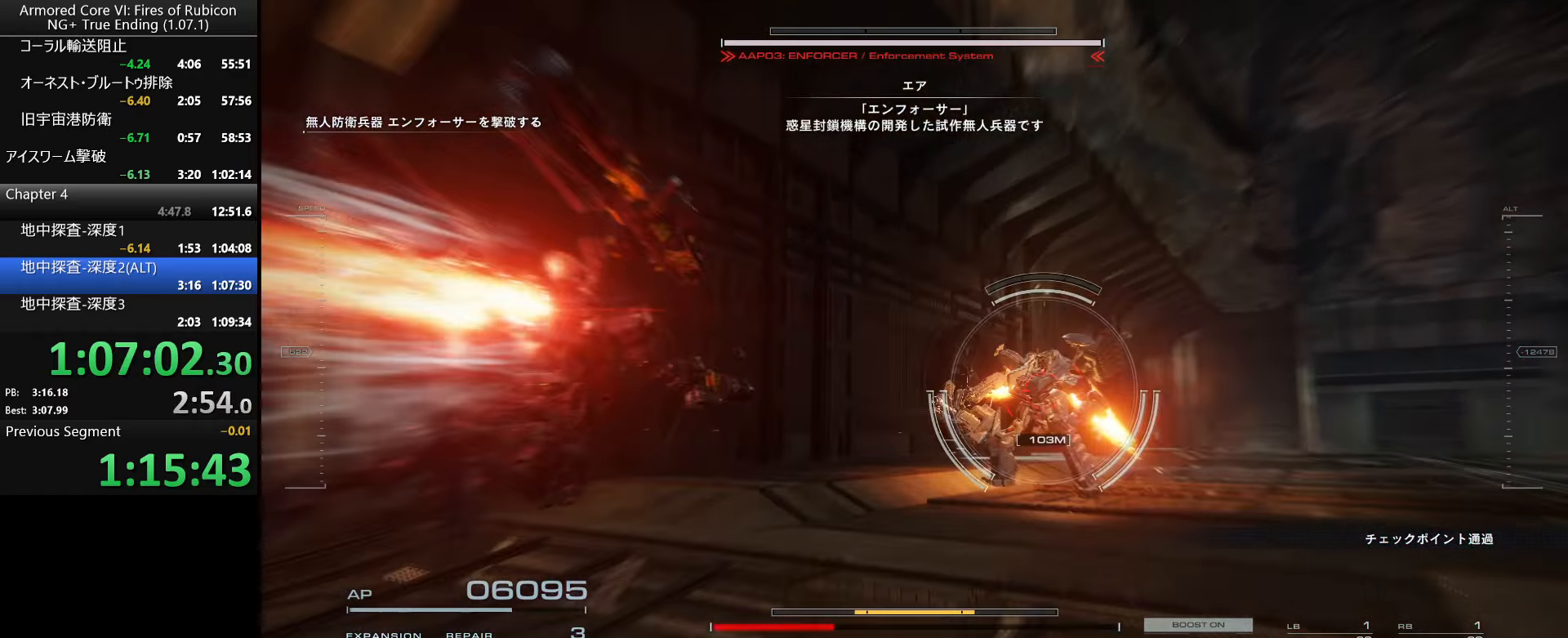
{"keys": ["w"], "mouse": ["left"], "events": [[133, "a", "down"], [216, "mouse_left", "down"], [283, "a", "up"]]}
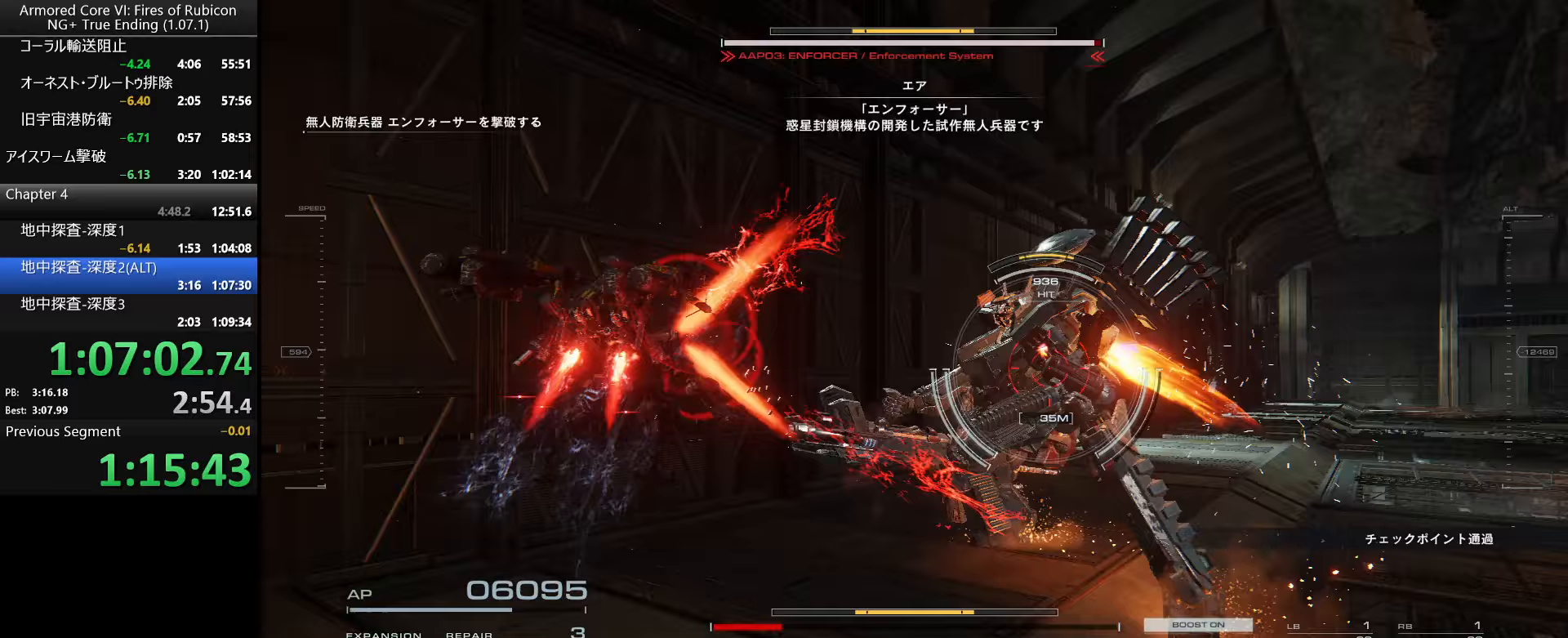
{"keys": ["d", "w"], "mouse": ["left"], "events": [[100, "d", "down"]]}
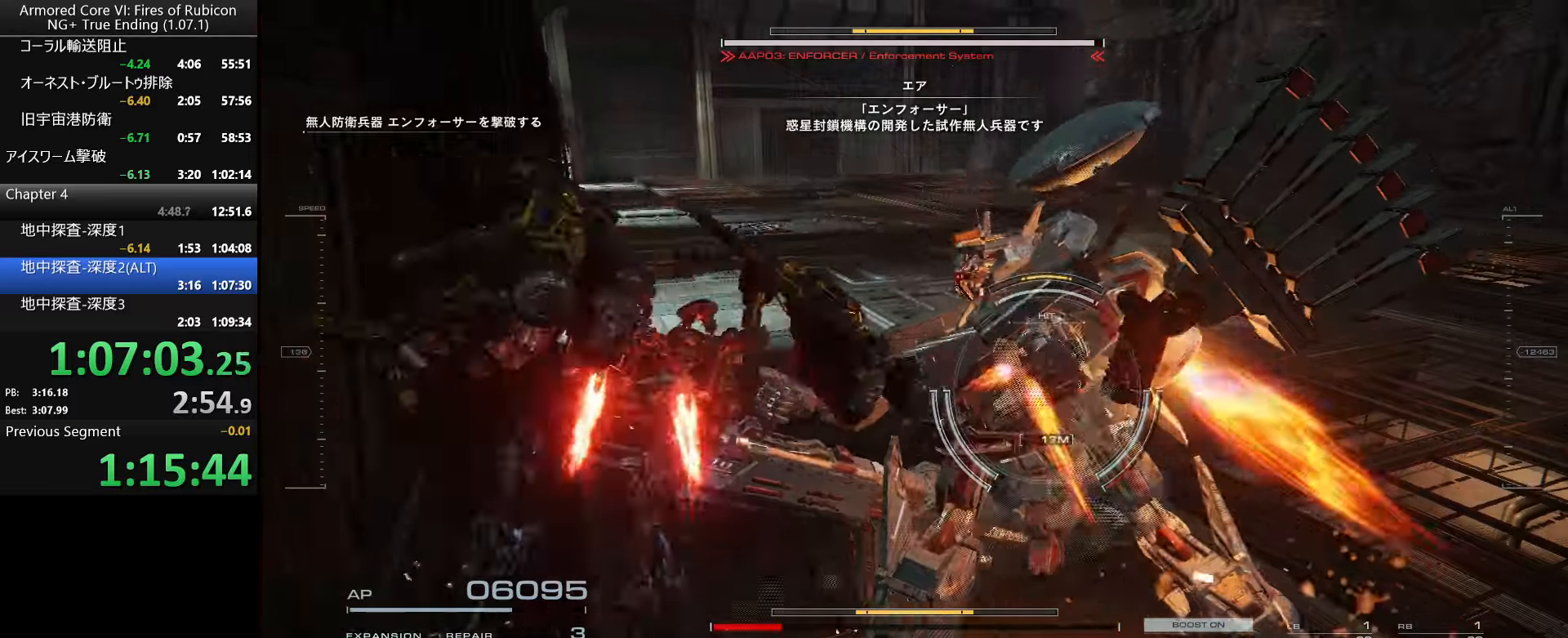
{"keys": ["d", "w"], "mouse": [], "events": [[67, "mouse_left", "up"], [183, "mouse_wheel", "down"], [350, "mouse_wheel", "up"]]}
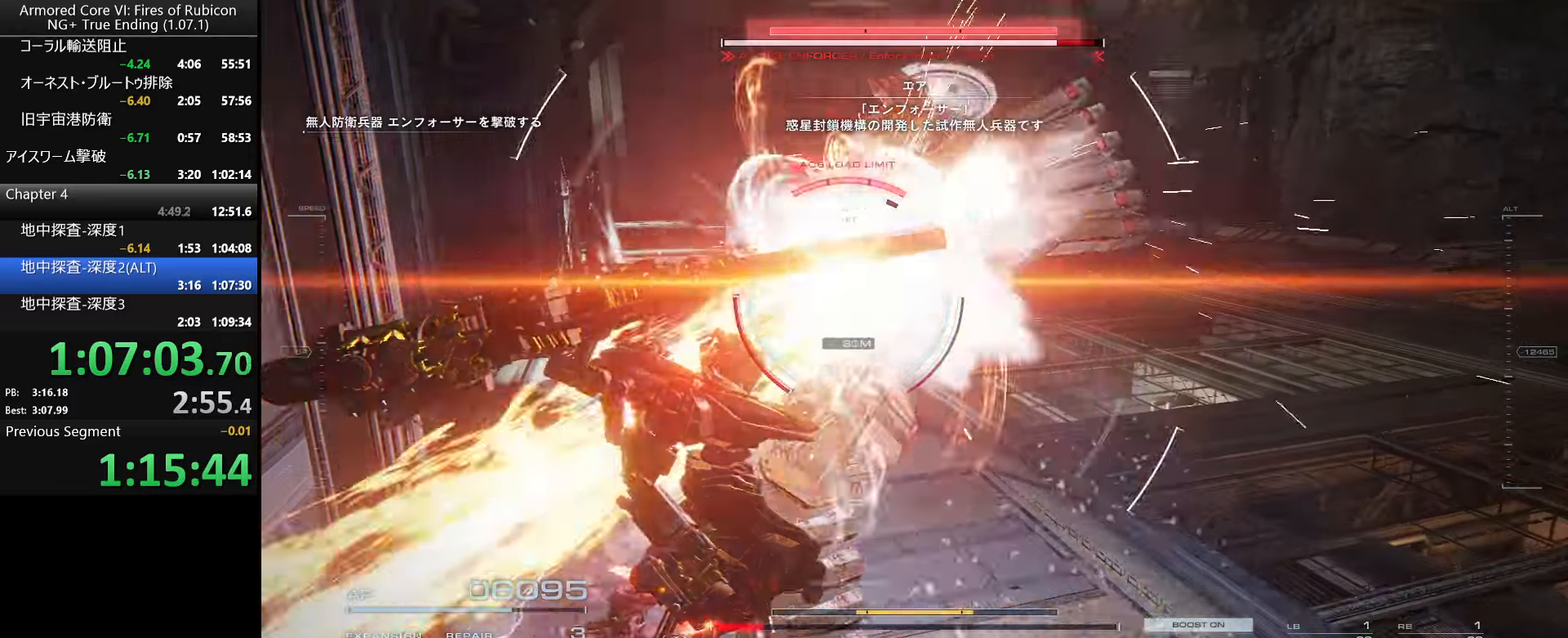
{"keys": ["d", "w"], "mouse": [], "events": [[400, "shift_l", "down"], [483, "shift_l", "up"]]}
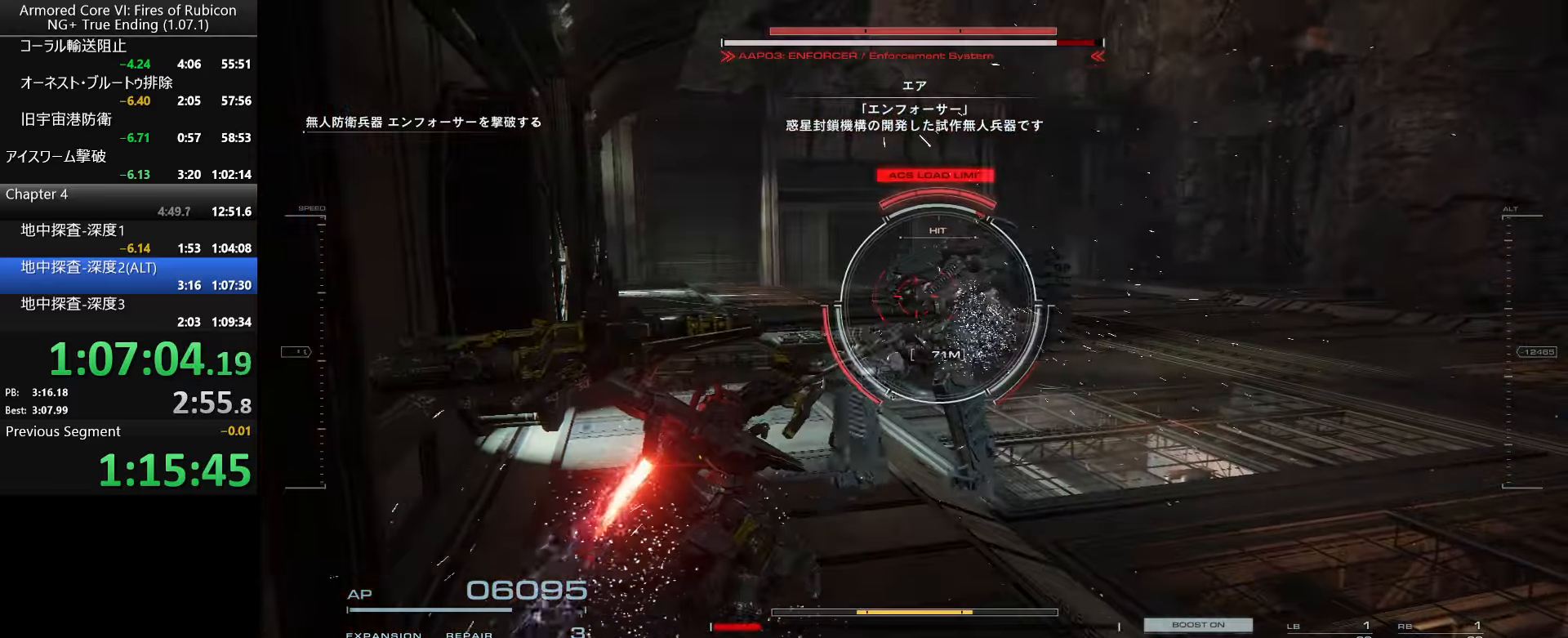
{"keys": ["e", "q", "w"], "mouse": [], "events": [[83, "shift_l", "down"], [250, "shift_l", "up"], [333, "d", "up"], [450, "q", "down"], [467, "e", "down"]]}
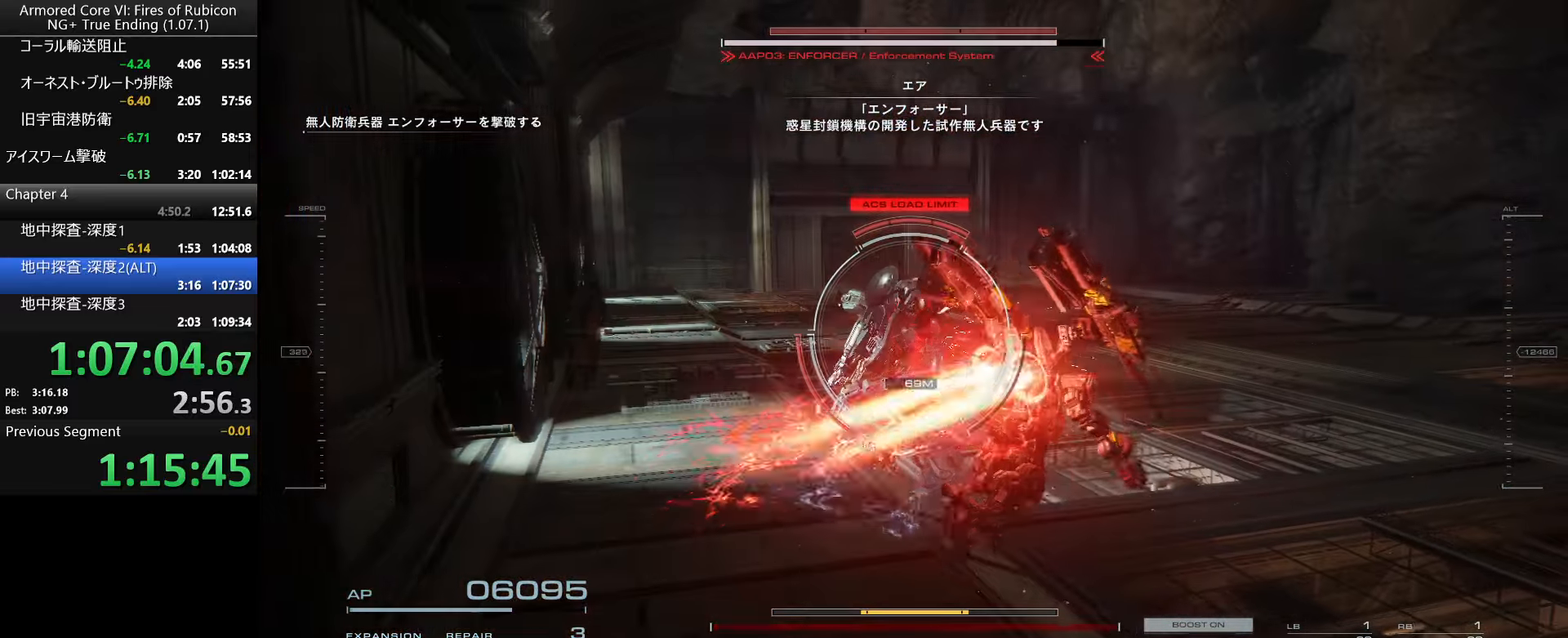
{"keys": [], "mouse": [], "events": [[83, "q", "up"], [167, "e", "up"], [333, "w", "up"]]}
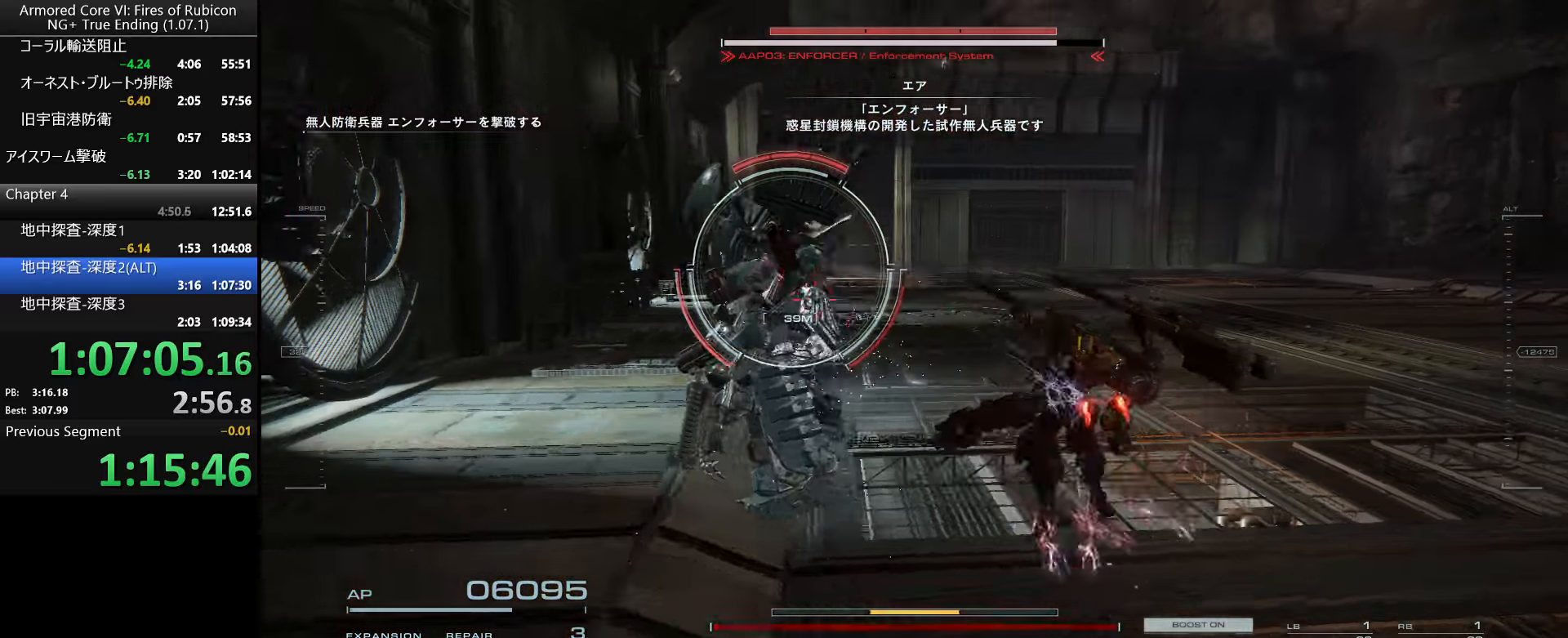
{"keys": [], "mouse": [], "events": [[200, "w", "down"], [300, "w", "up"]]}
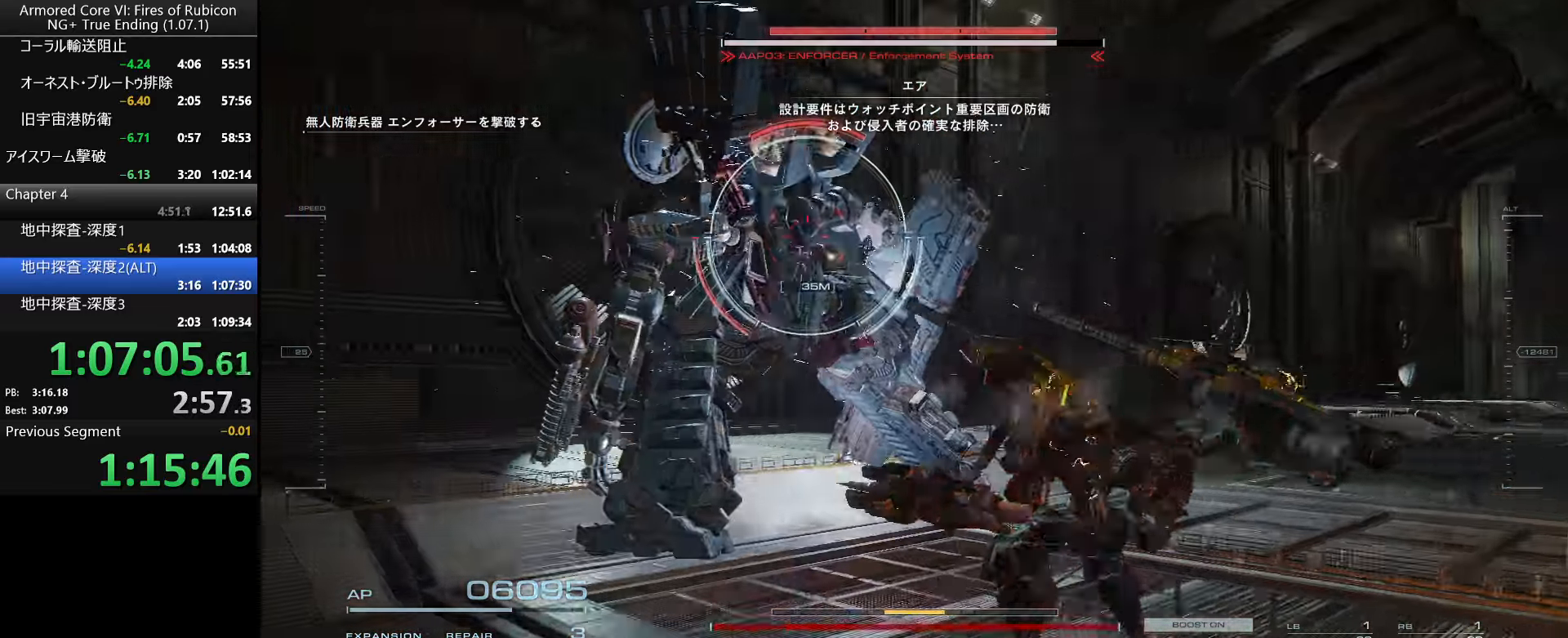
{"keys": ["w"], "mouse": ["right"], "events": [[267, "w", "down"], [417, "mouse_right", "down"]]}
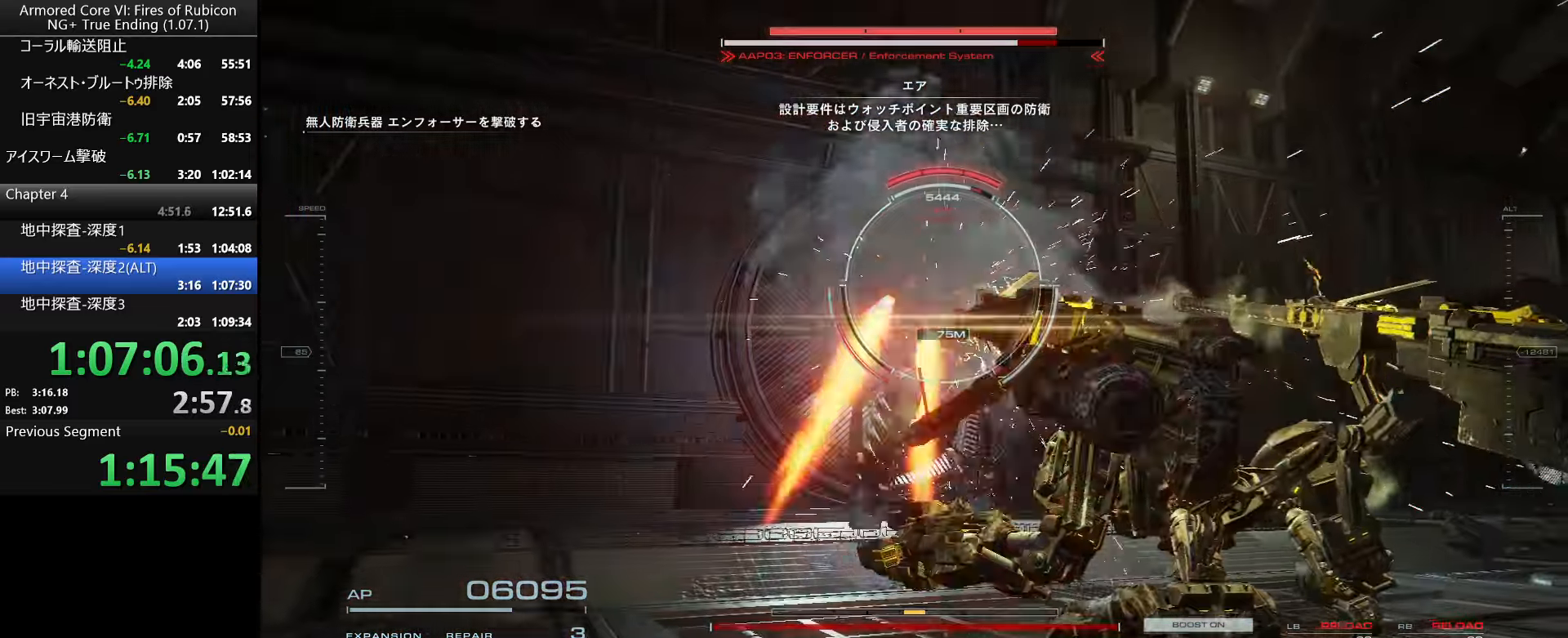
{"keys": ["s"], "mouse": [], "events": [[17, "mouse_right", "up"], [17, "tab", "down"], [117, "tab", "up"], [167, "d", "down"], [217, "w", "up"], [367, "s", "down"], [433, "d", "up"]]}
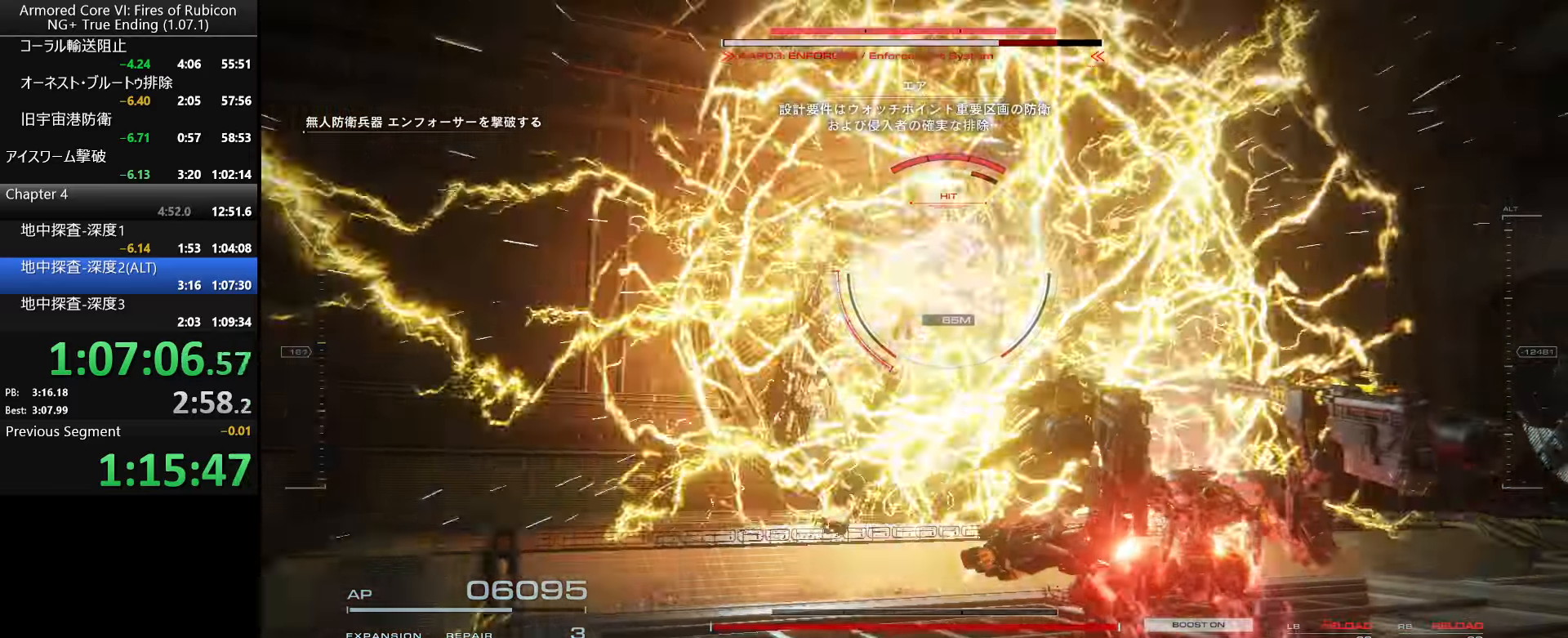
{"keys": [], "mouse": [], "events": [[167, "s", "up"]]}
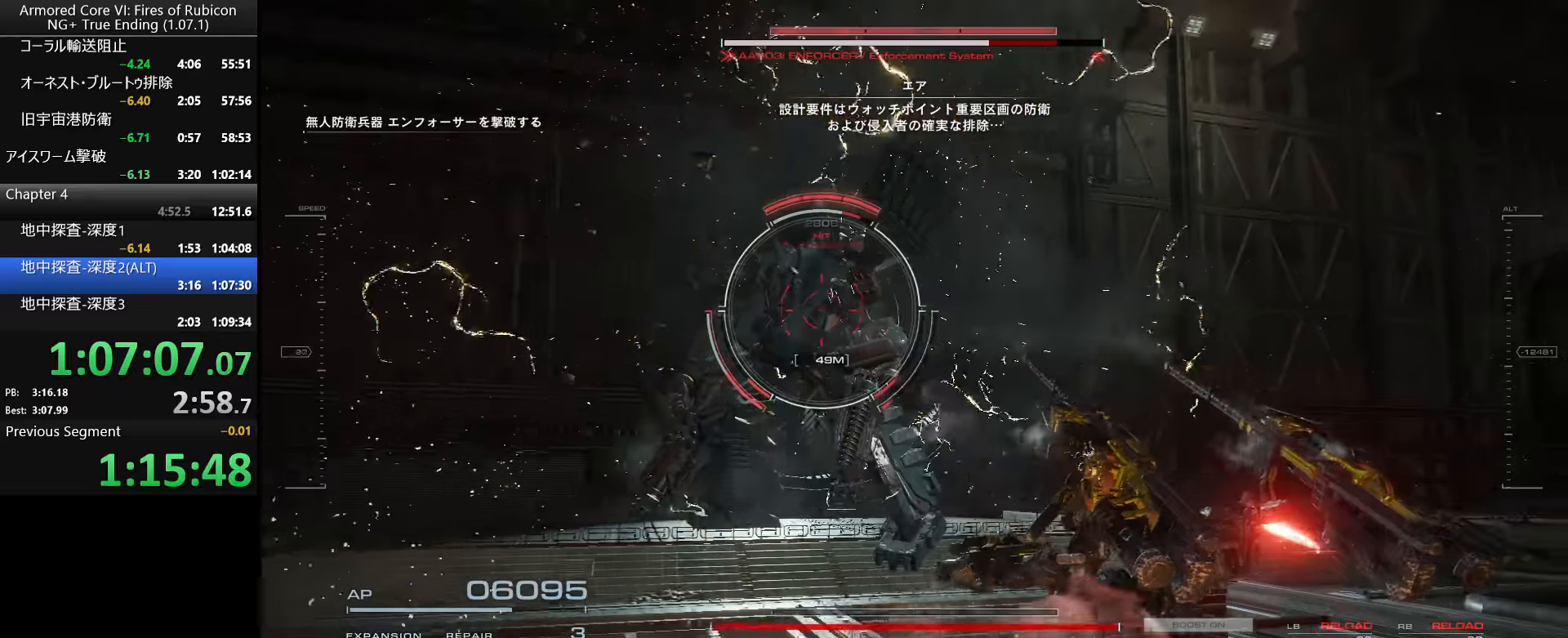
{"keys": ["a", "s", "space"], "mouse": [], "events": [[367, "s", "down"], [384, "a", "down"], [500, "space", "down"]]}
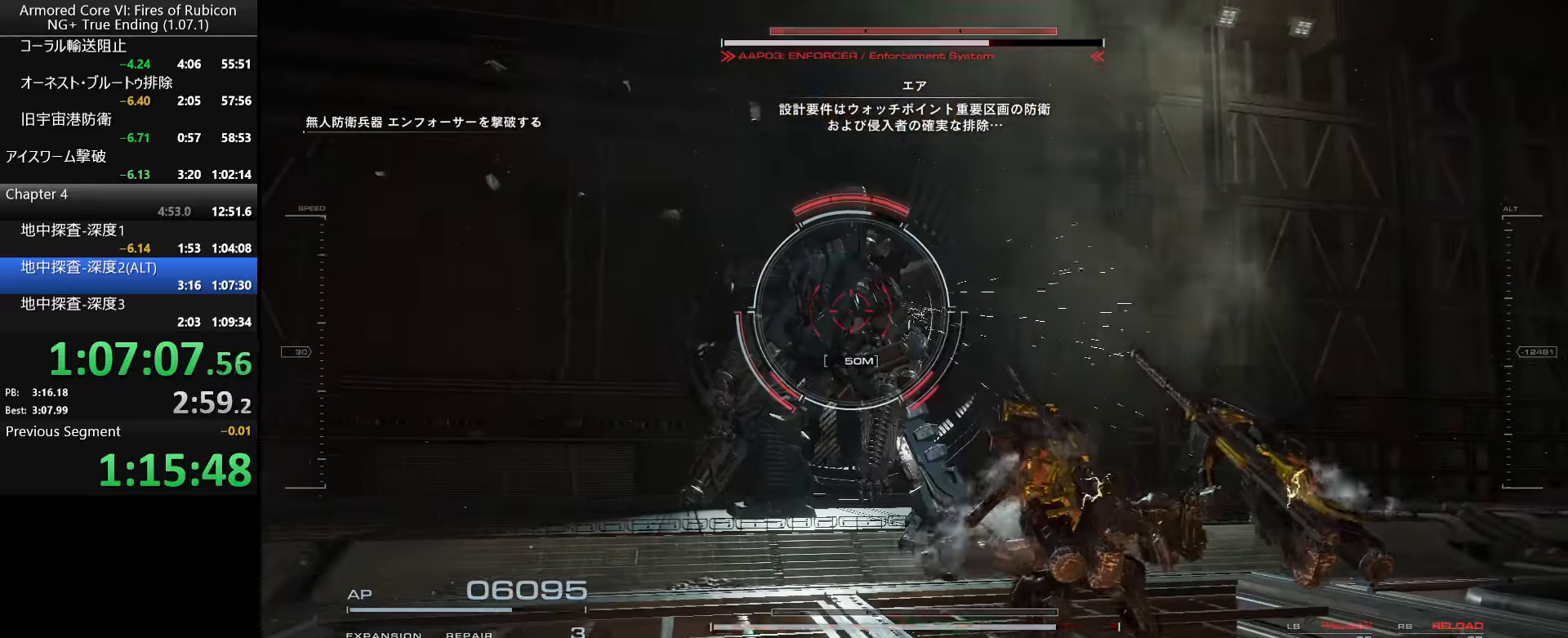
{"keys": ["ctrl_l"], "mouse": [], "events": [[17, "a", "up"], [117, "space", "up"], [217, "s", "up"], [450, "ctrl_l", "down"]]}
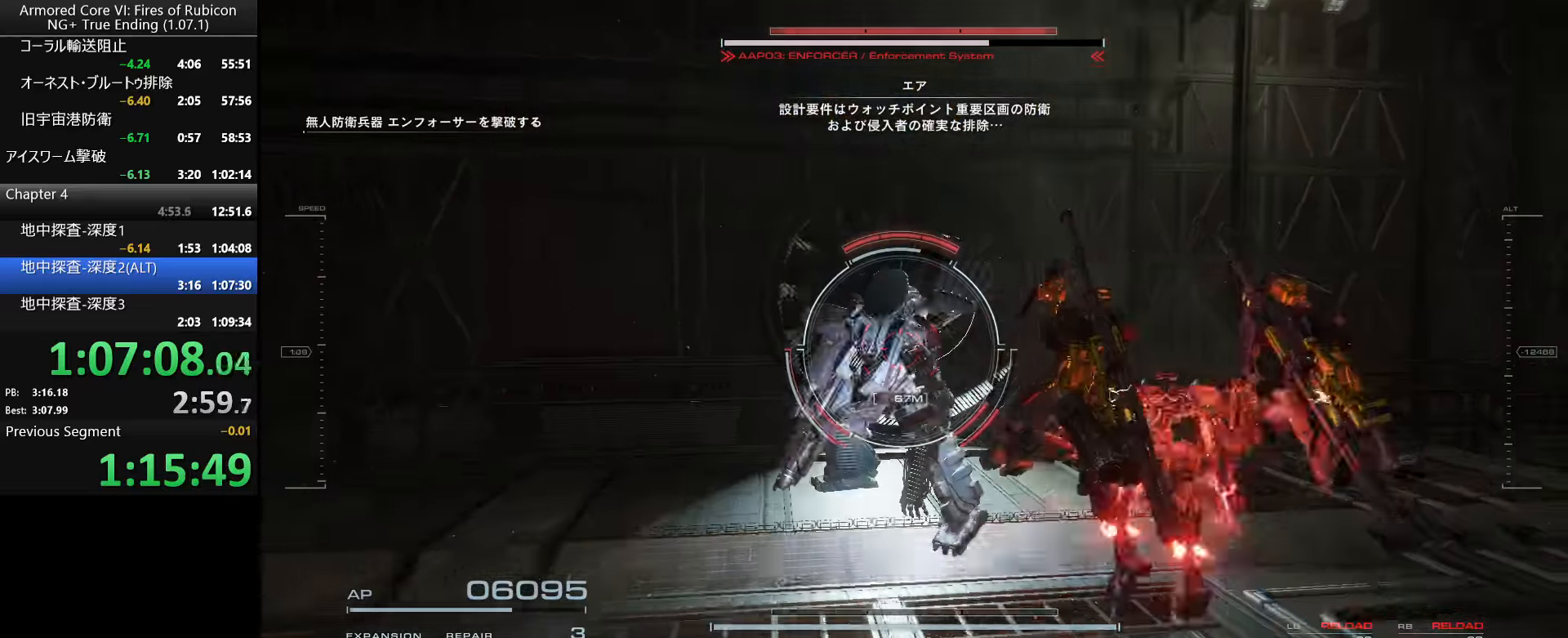
{"keys": ["w"], "mouse": ["left"], "events": [[50, "ctrl_l", "up"], [284, "w", "down"], [500, "mouse_left", "down"]]}
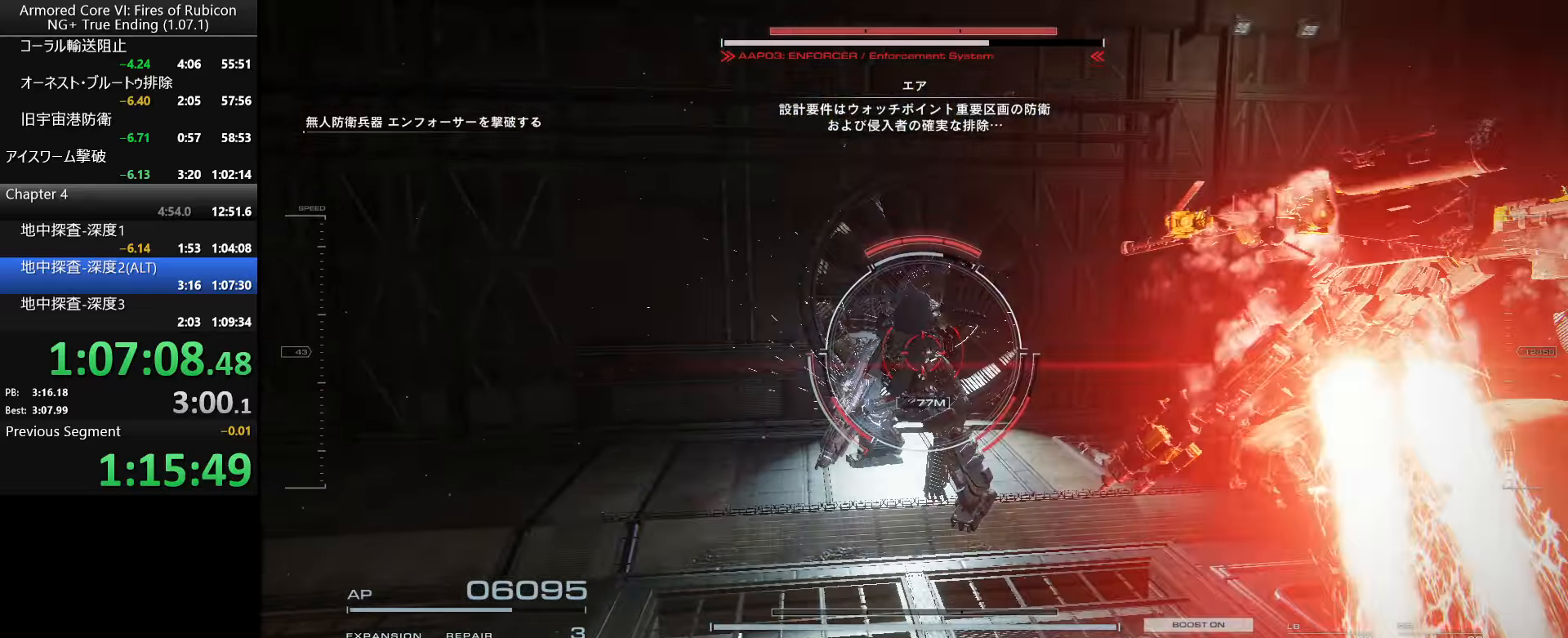
{"keys": [], "mouse": ["left"], "events": [[50, "w", "up"]]}
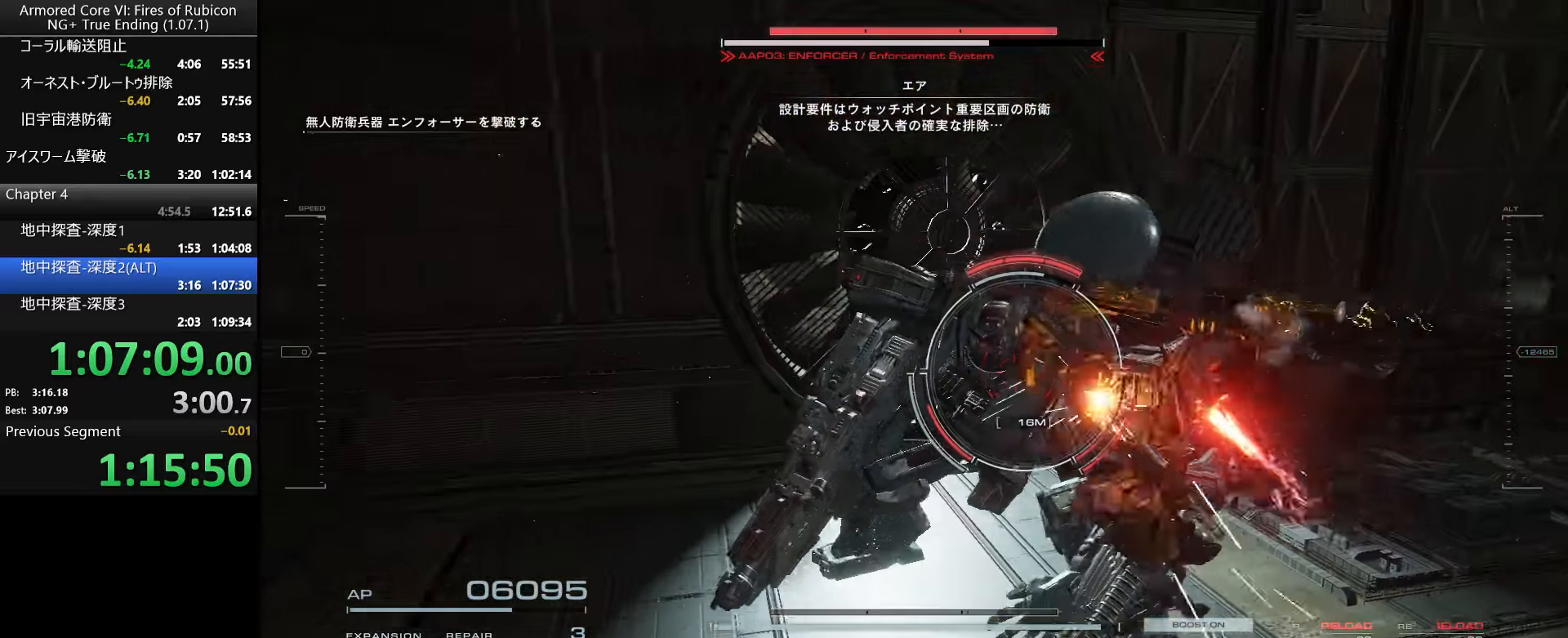
{"keys": [], "mouse": [], "events": [[400, "mouse_left", "up"]]}
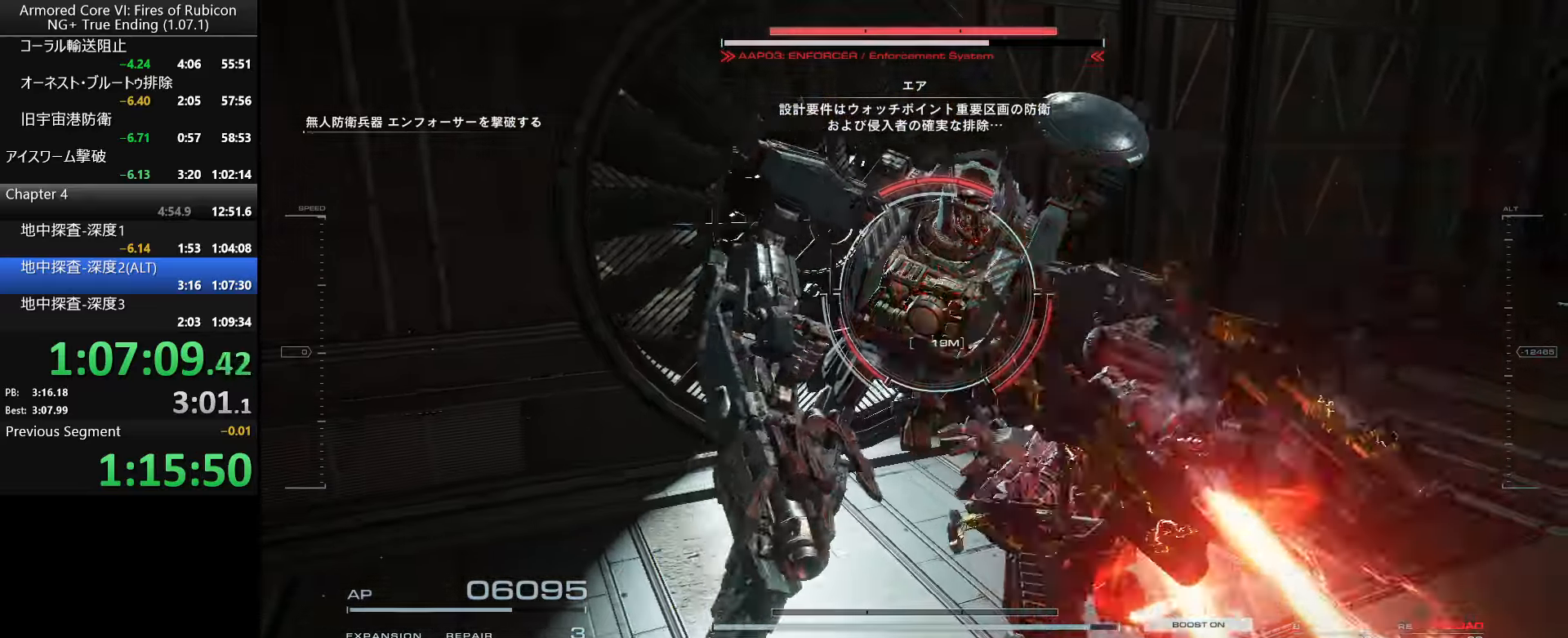
{"keys": [], "mouse": [], "events": []}
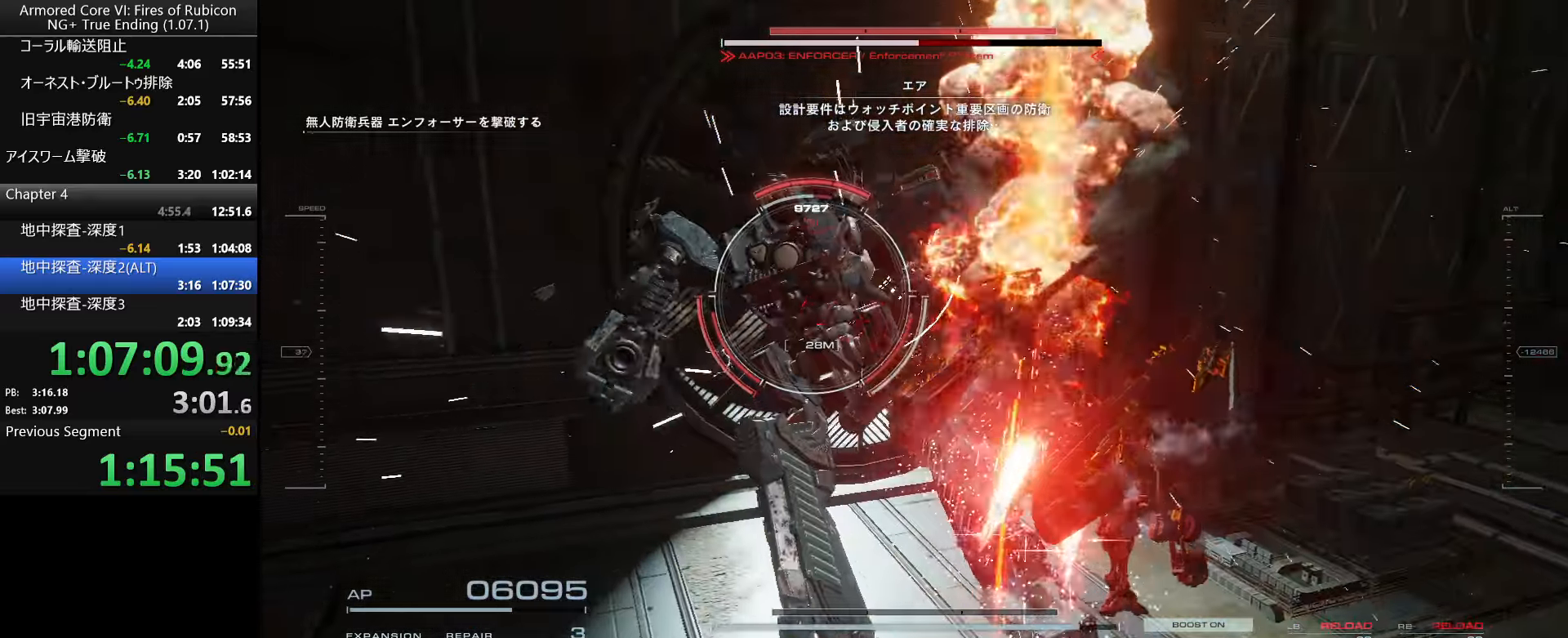
{"keys": [], "mouse": [], "events": [[400, "mouse_right", "down"], [500, "mouse_right", "up"]]}